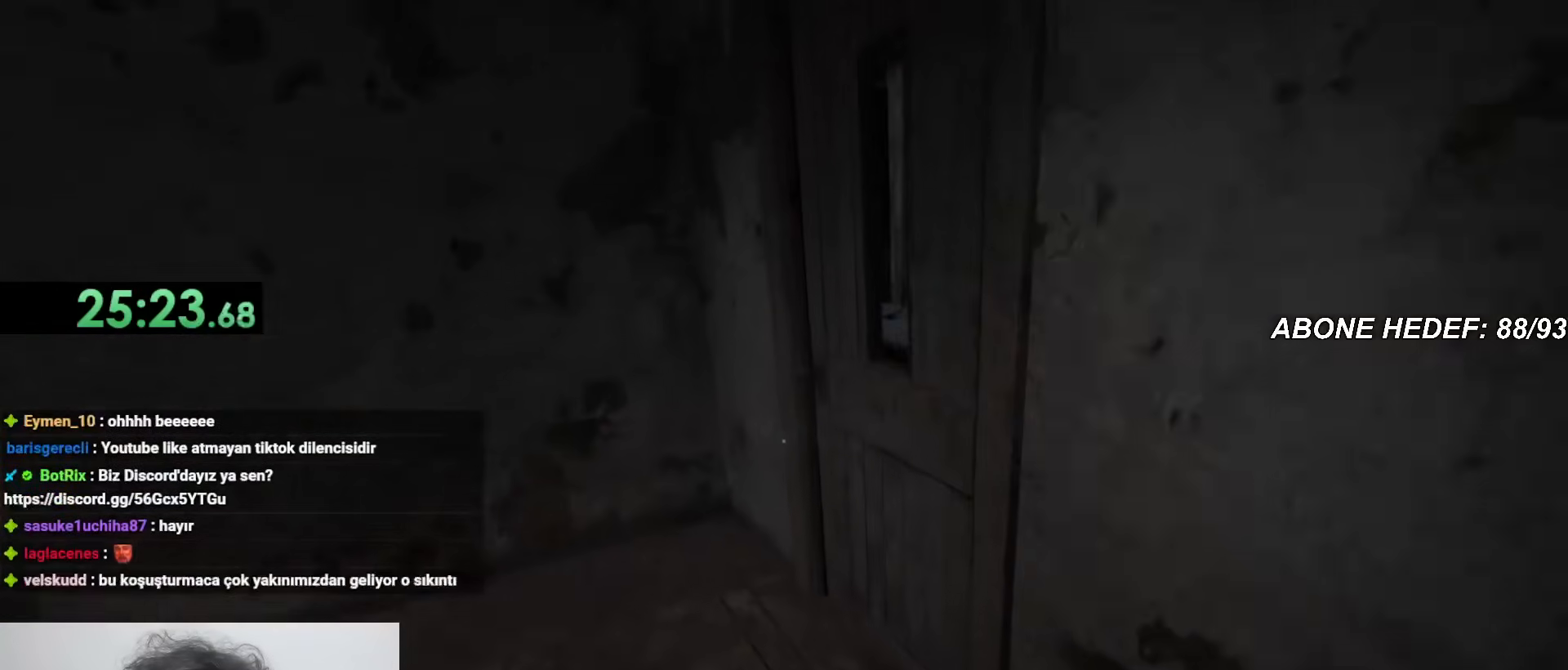
Gameplay with keyboard and mouse; each line is a JSON object with the keys and mouse buttons held at the frame after it. "events" lists presses ("down") and releases ("up") of "a", "c", "d", "f", "r", "s", "shift", "space", "w", "mouse_left" and "mouse_right" between this image and that frame as [ms after this image, input, new state], when the widget could be followed in between. "mouse_left", "mouse_right" = the "left", "right" buttons of the "mouse" list. No other keys are recorded. Mouse movement is not recorded.
{"keys": ["shift", "w"], "mouse": [], "events": [[350, "mouse_left", "down"], [433, "mouse_left", "up"]]}
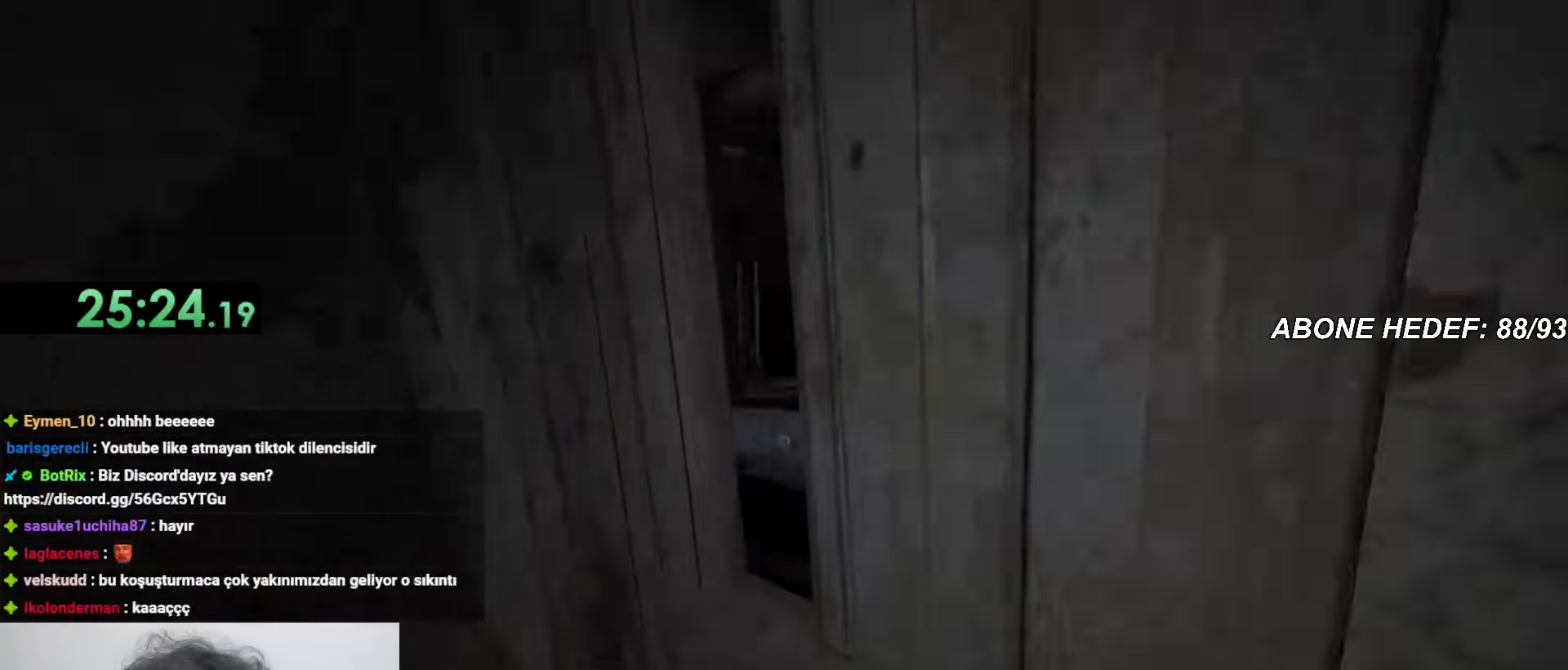
{"keys": ["shift", "w"], "mouse": [], "events": [[33, "mouse_left", "down"], [83, "mouse_left", "up"], [117, "mouse_left", "down"], [217, "mouse_left", "up"]]}
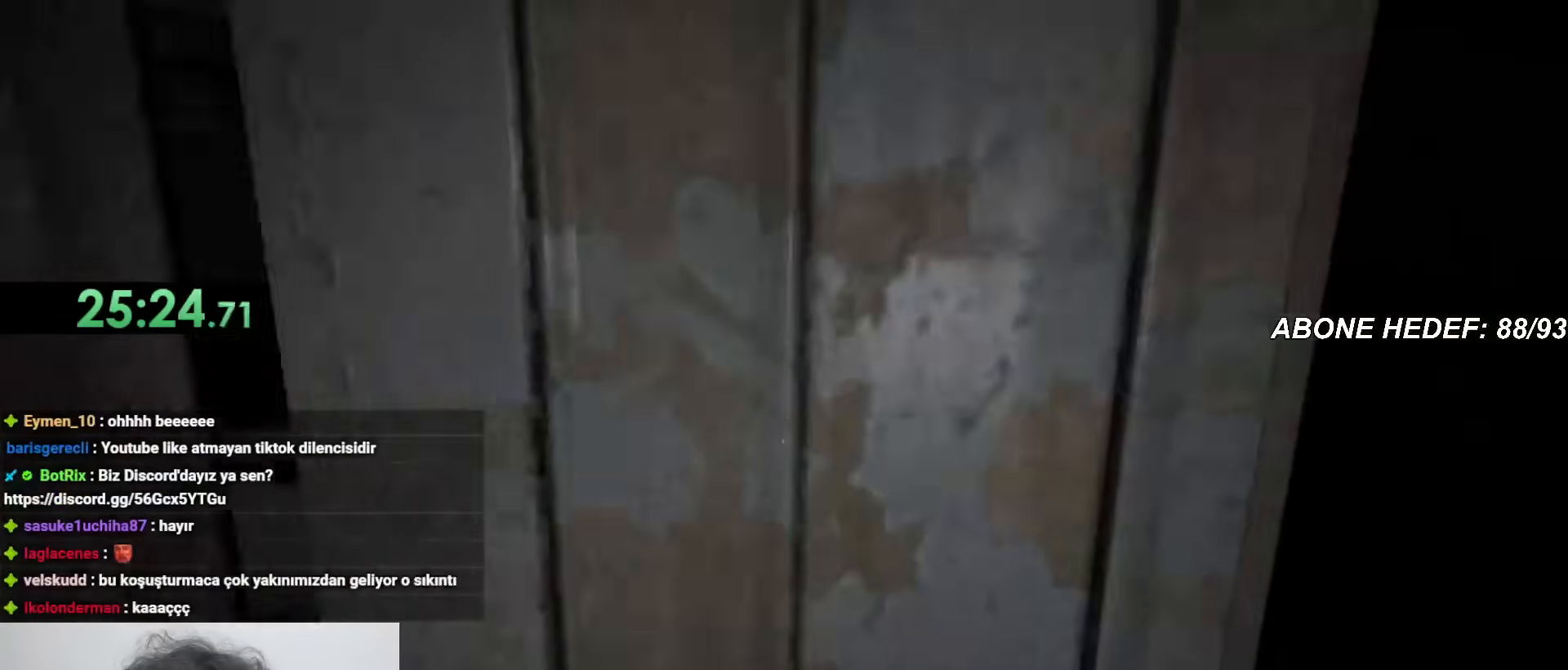
{"keys": ["shift", "w"], "mouse": [], "events": []}
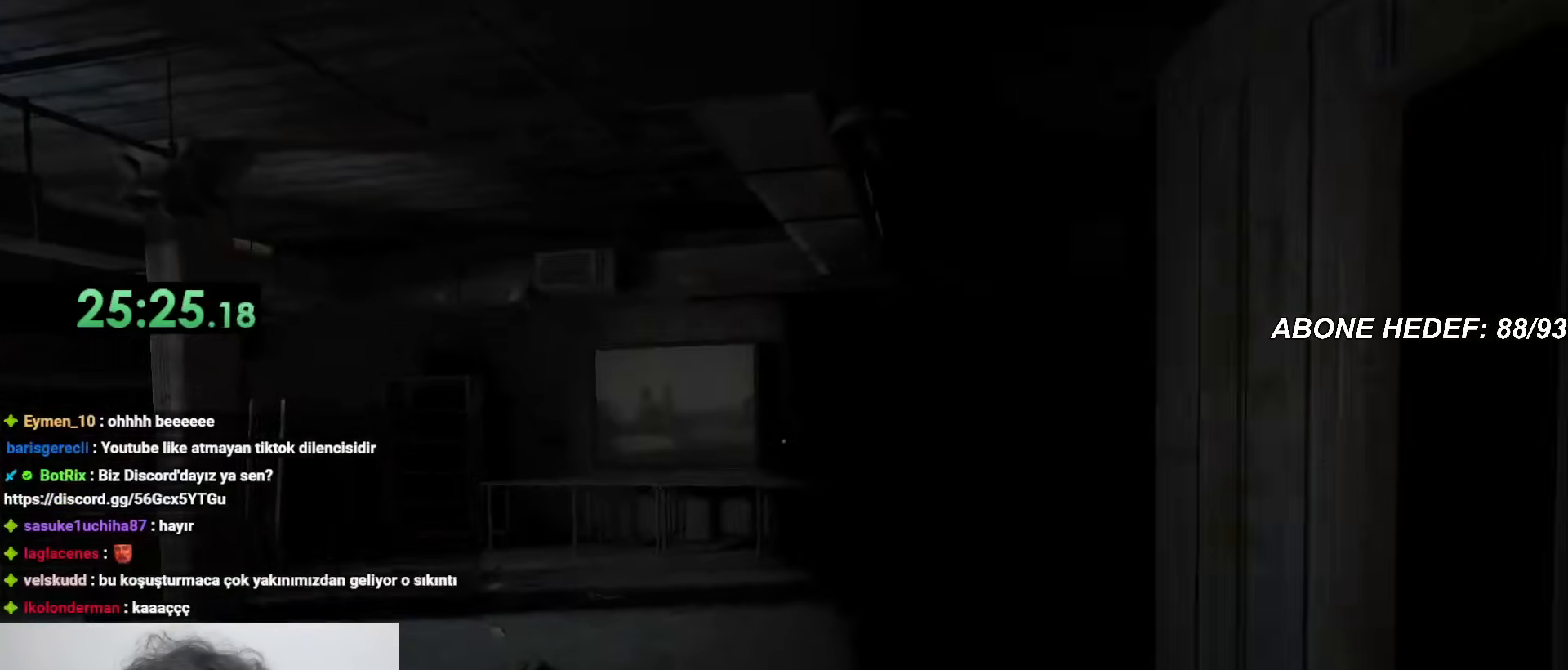
{"keys": ["shift", "w"], "mouse": [], "events": []}
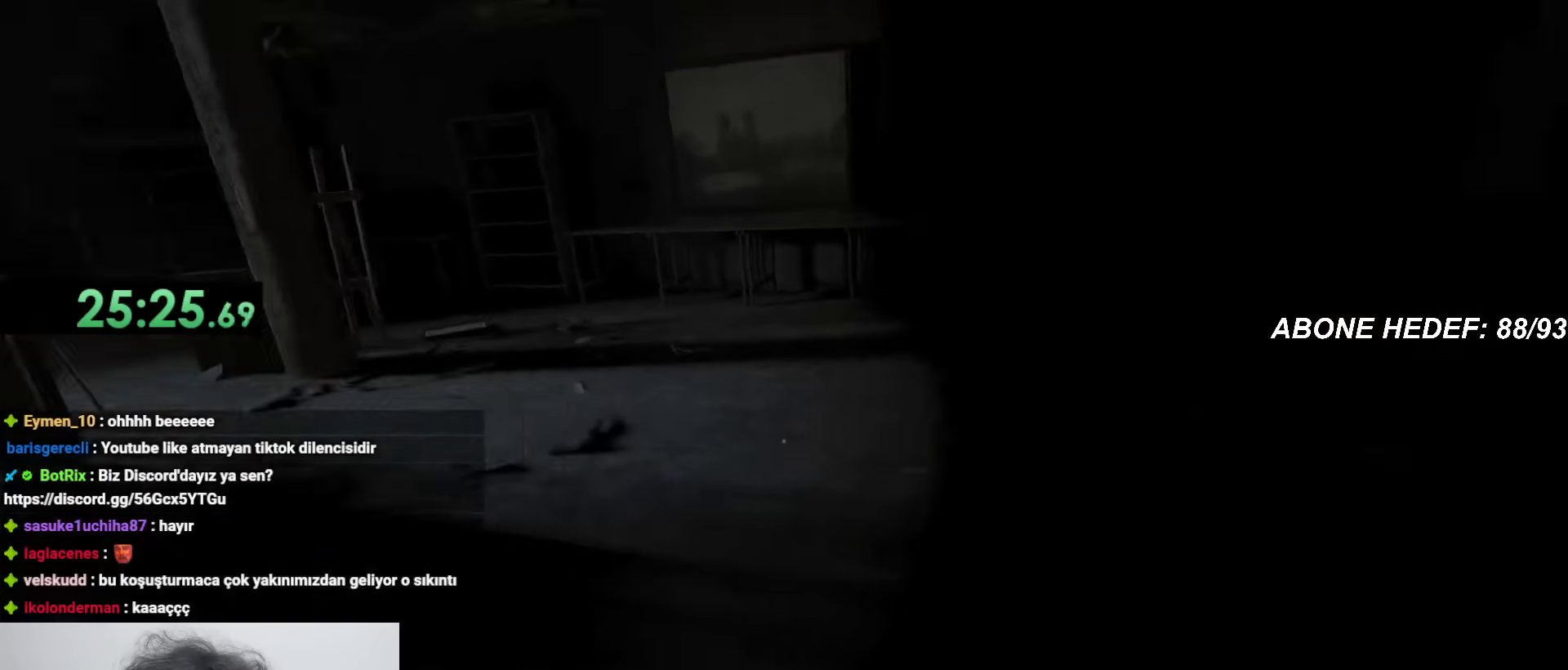
{"keys": ["shift", "w"], "mouse": [], "events": []}
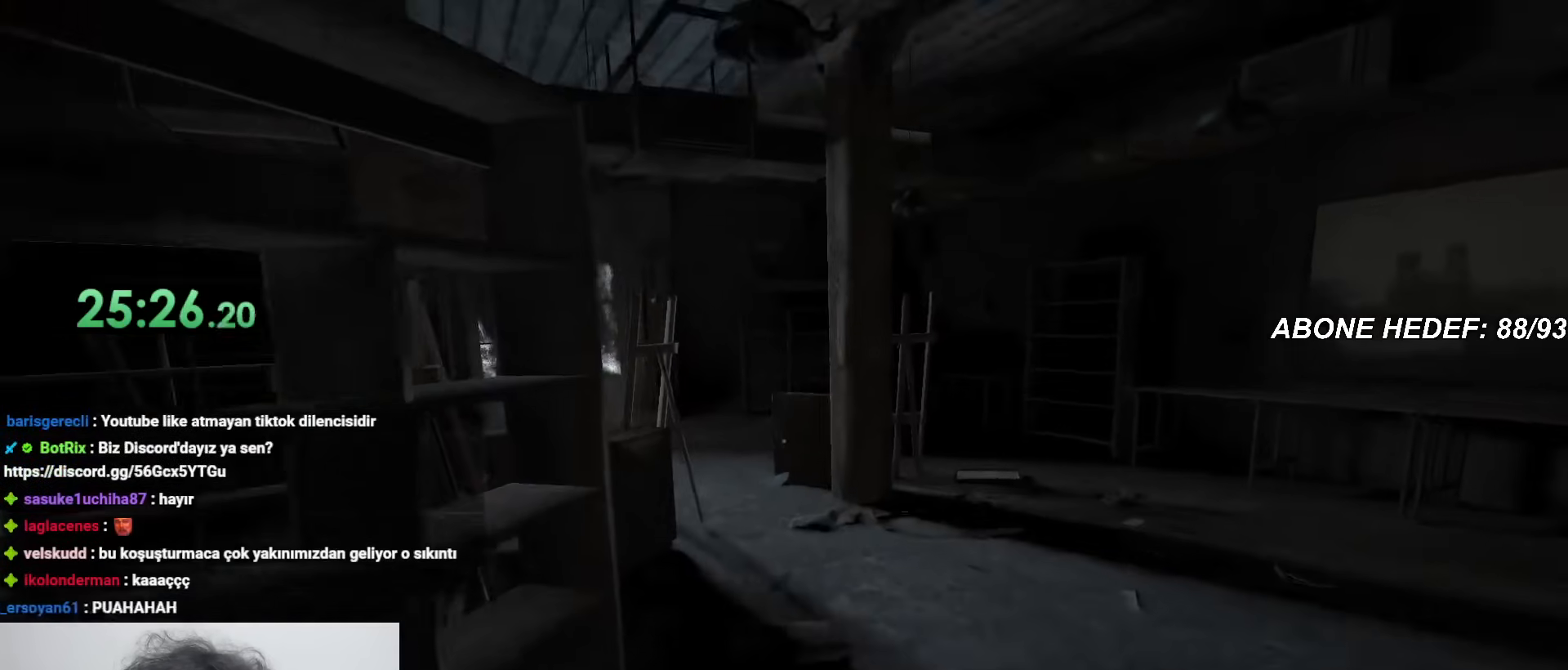
{"keys": ["shift", "w"], "mouse": [], "events": []}
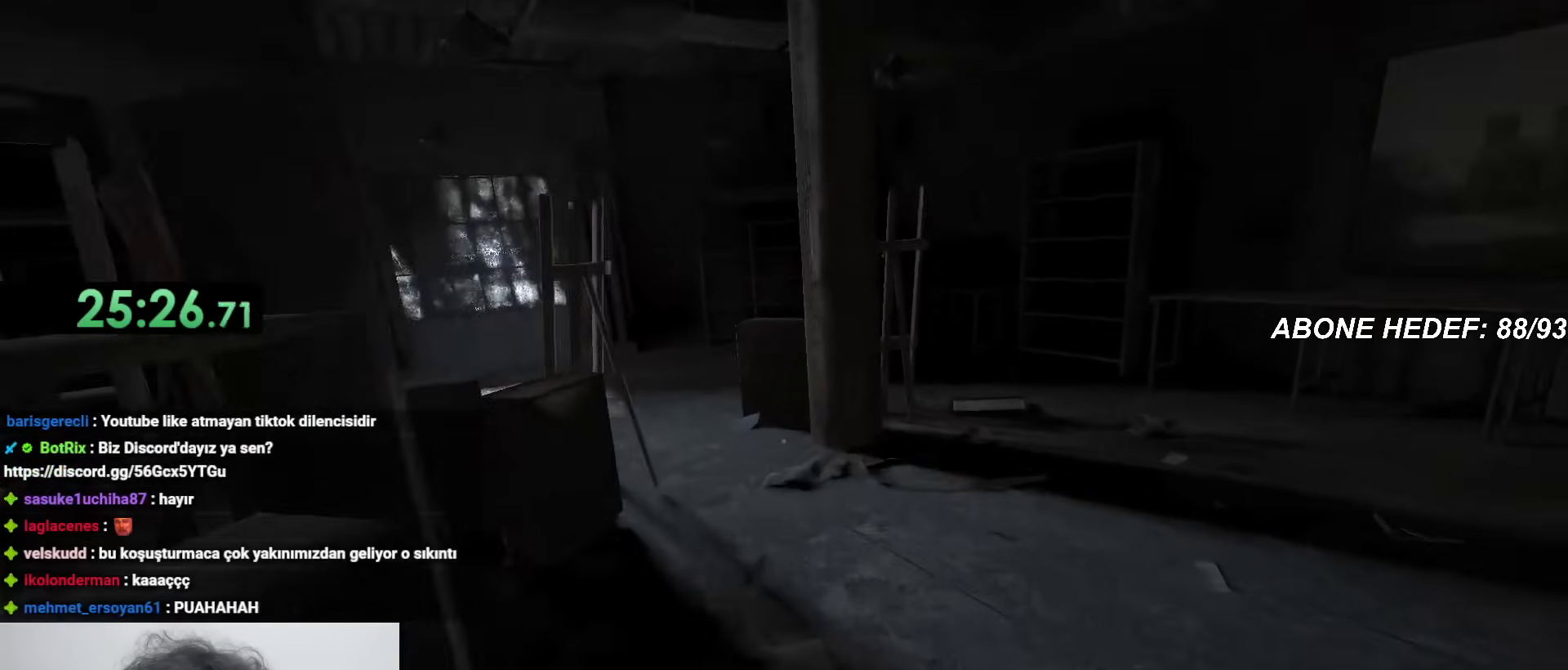
{"keys": ["shift", "w"], "mouse": [], "events": []}
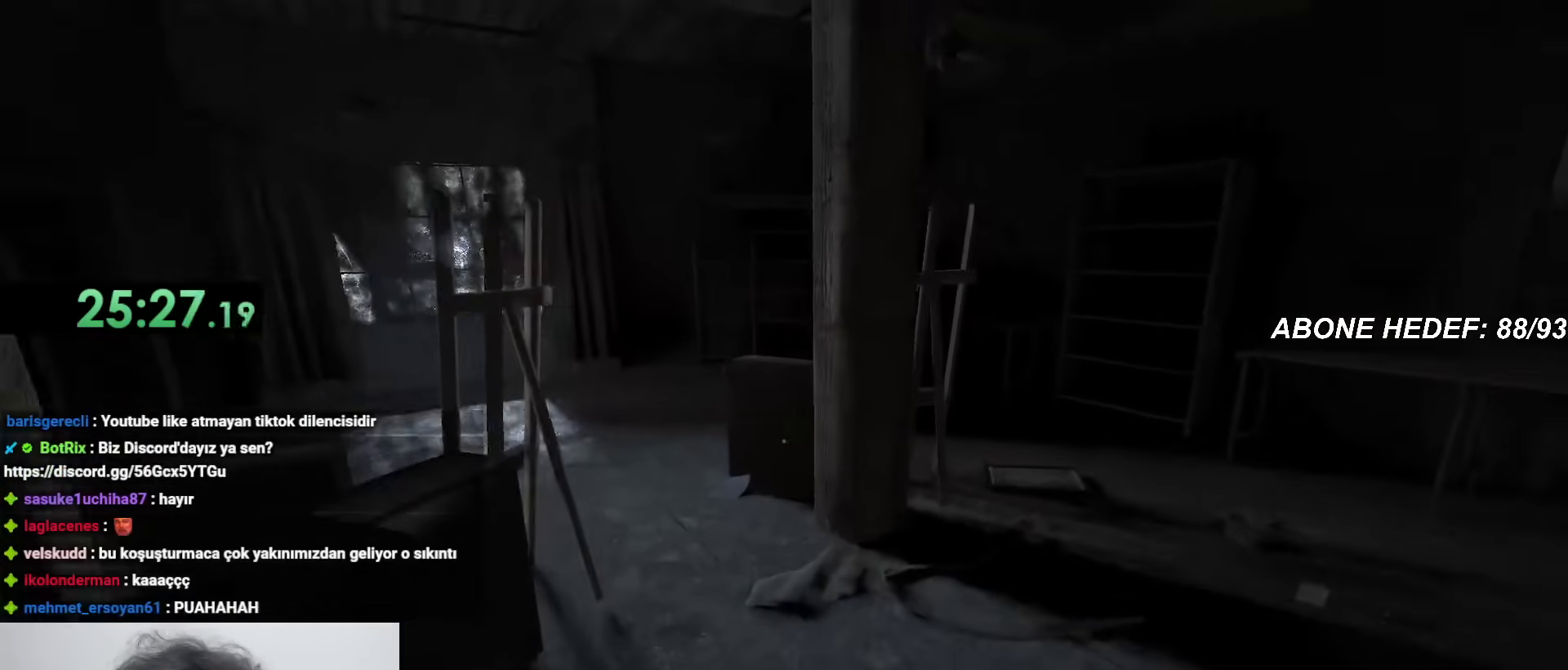
{"keys": ["shift", "w"], "mouse": [], "events": []}
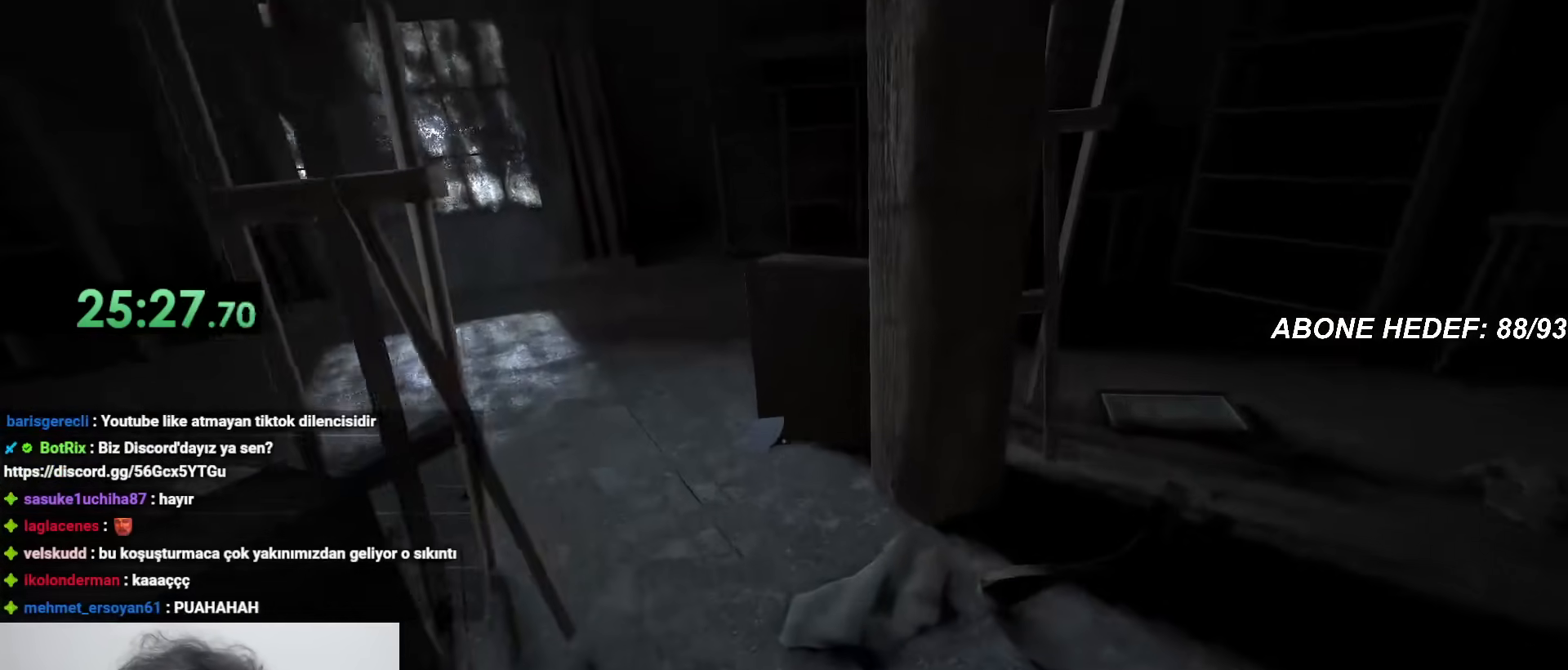
{"keys": ["shift", "w"], "mouse": [], "events": []}
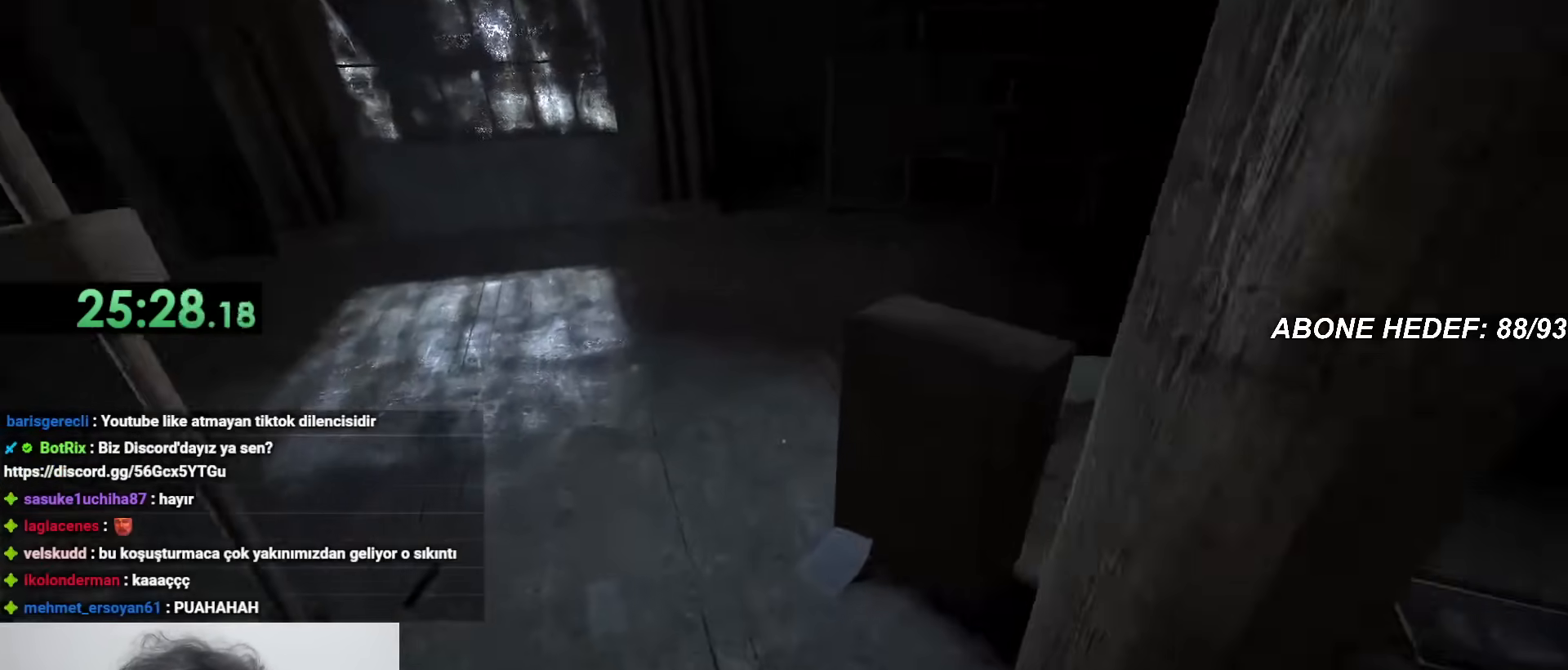
{"keys": ["shift", "w"], "mouse": [], "events": []}
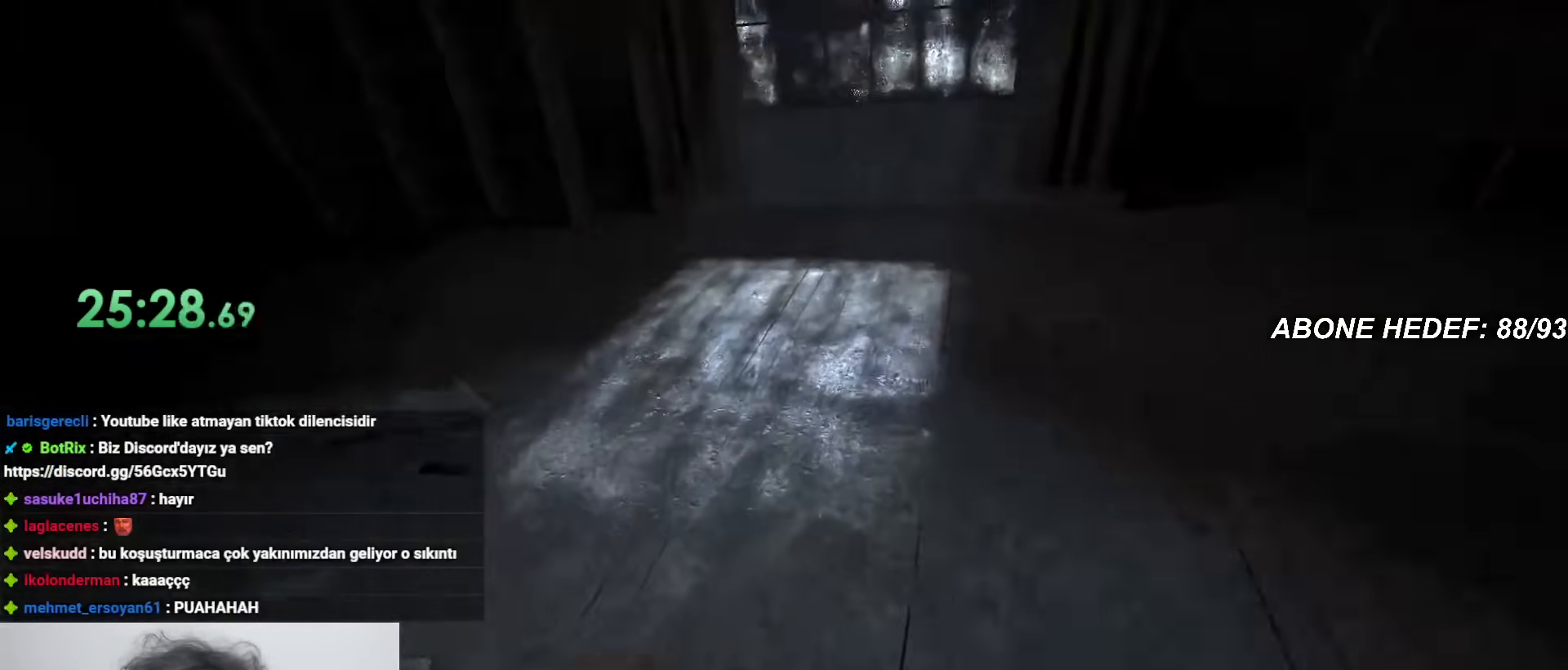
{"keys": ["shift", "w"], "mouse": [], "events": []}
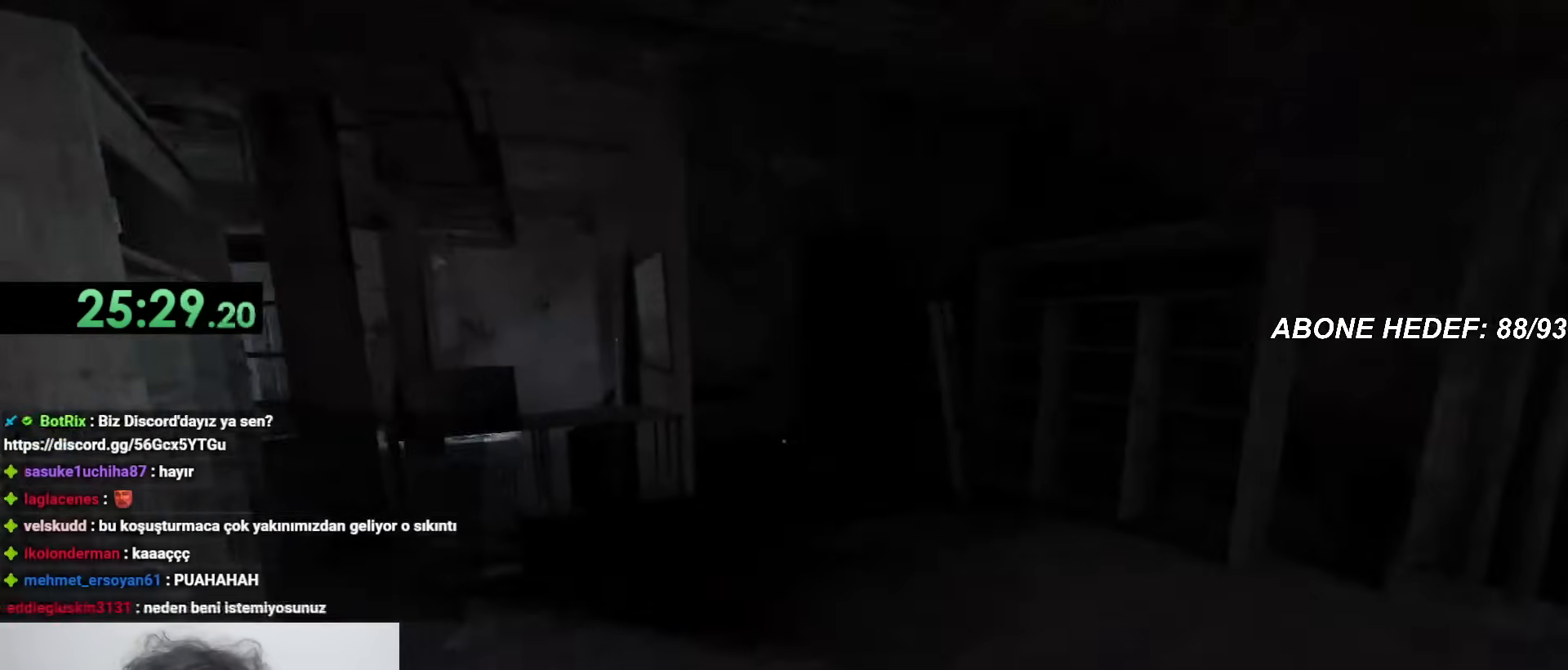
{"keys": ["shift", "w"], "mouse": [], "events": []}
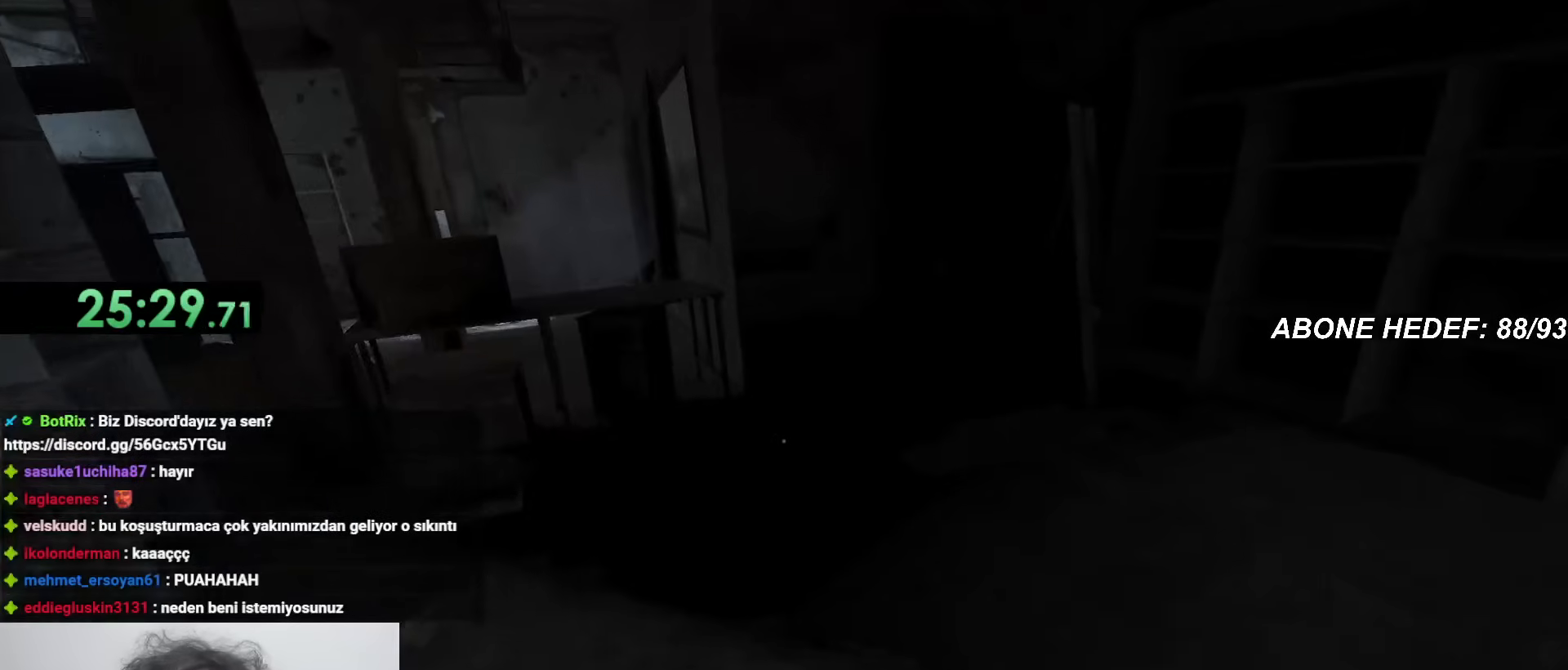
{"keys": ["shift", "w"], "mouse": [], "events": []}
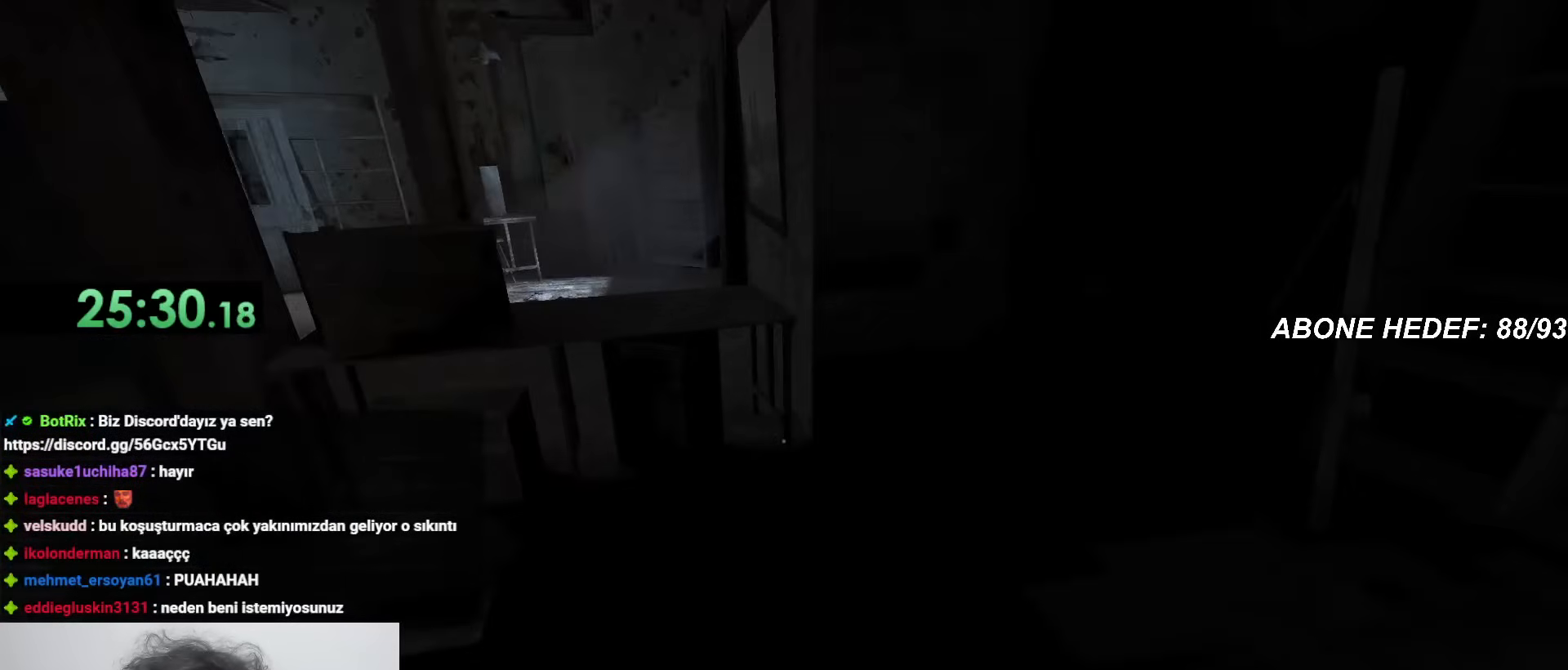
{"keys": ["shift", "w"], "mouse": [], "events": []}
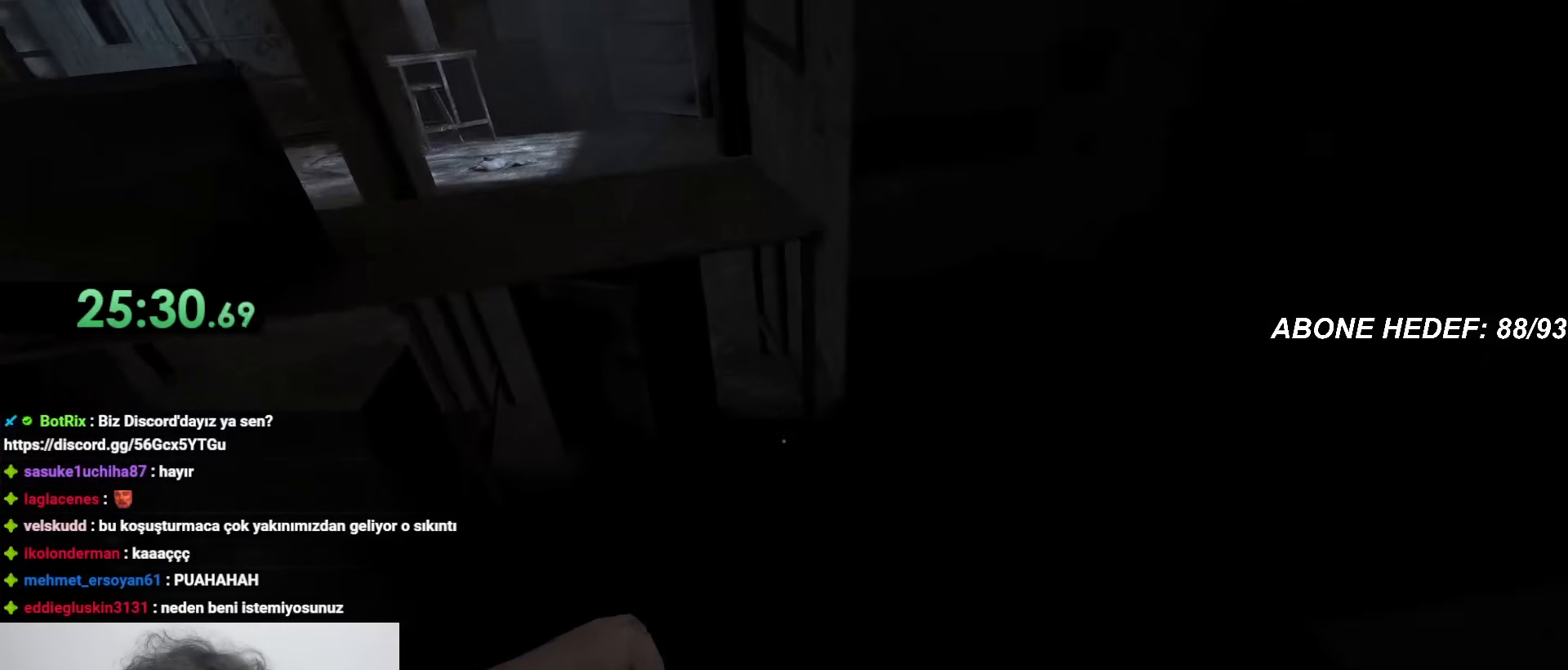
{"keys": ["shift", "w"], "mouse": [], "events": []}
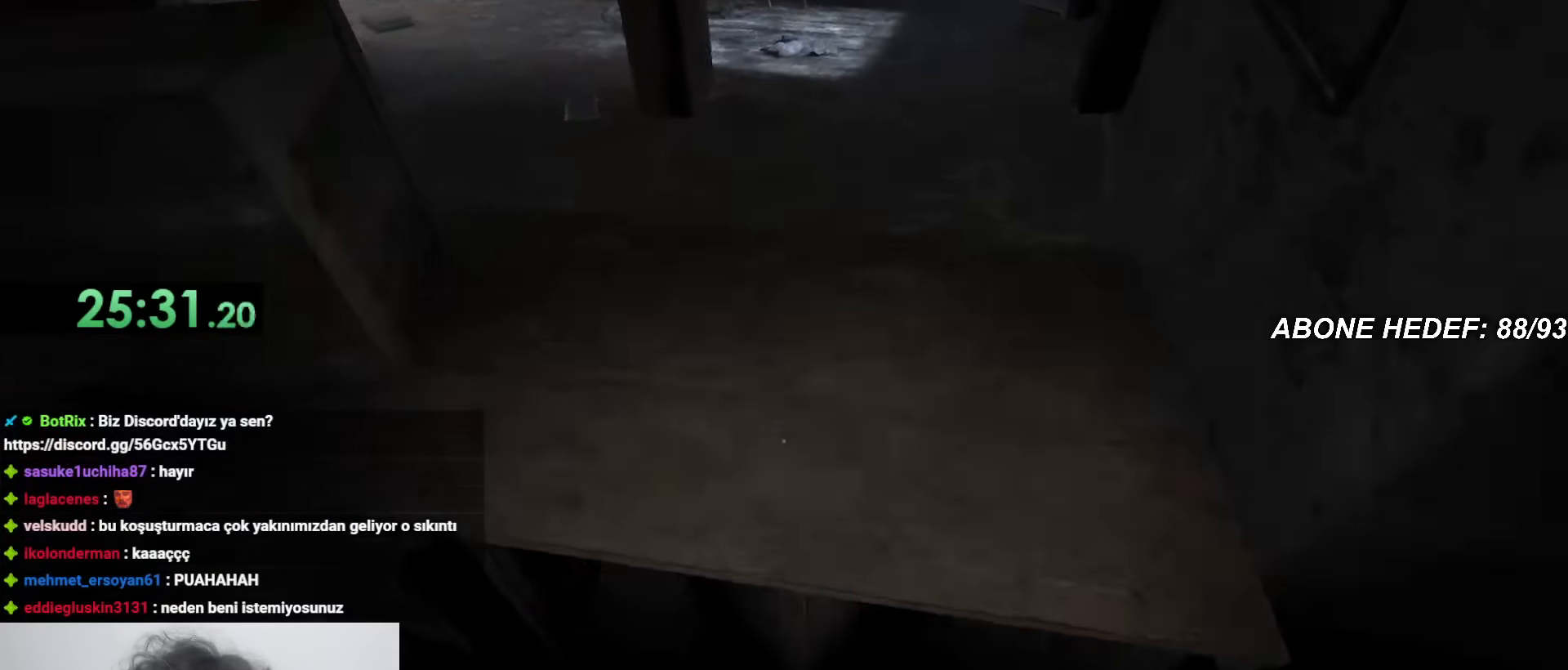
{"keys": ["shift", "w"], "mouse": [], "events": [[83, "space", "down"], [217, "space", "up"]]}
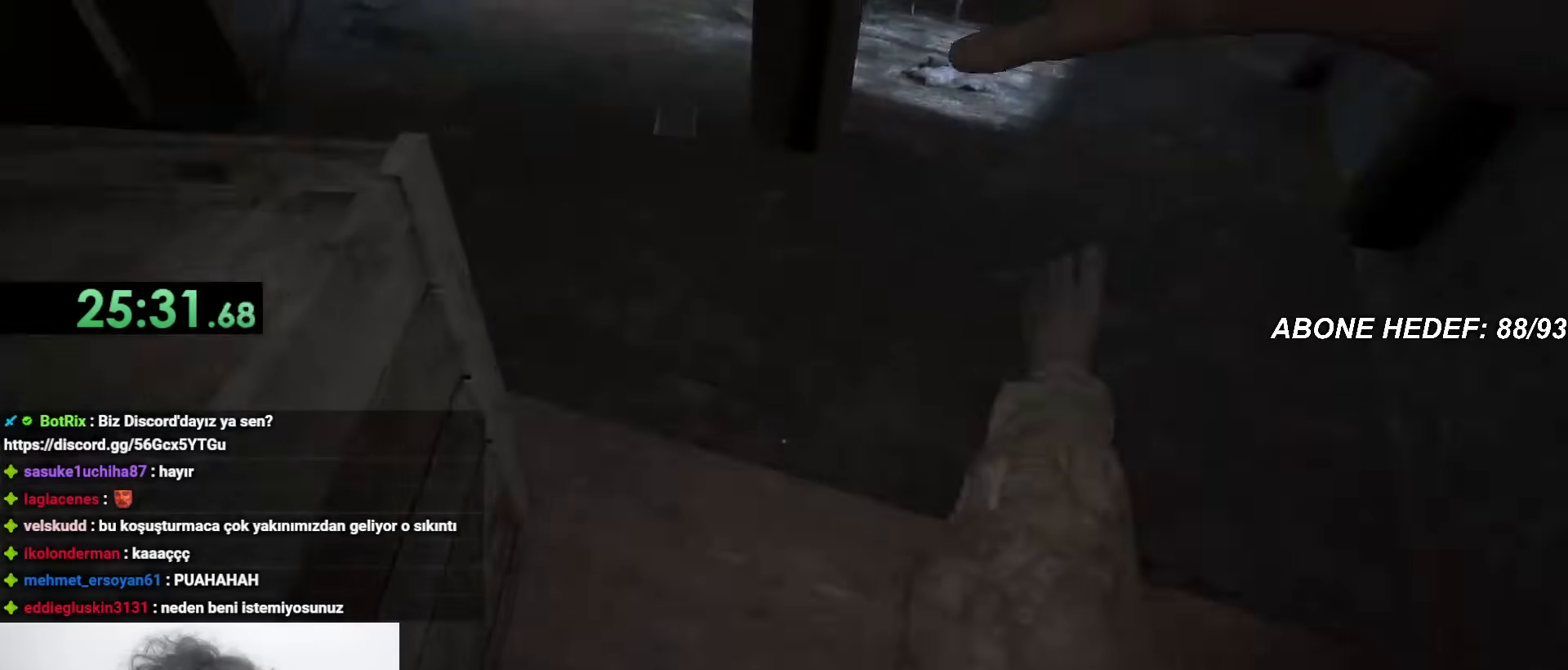
{"keys": ["shift", "w"], "mouse": [], "events": [[100, "a", "down"], [467, "a", "up"]]}
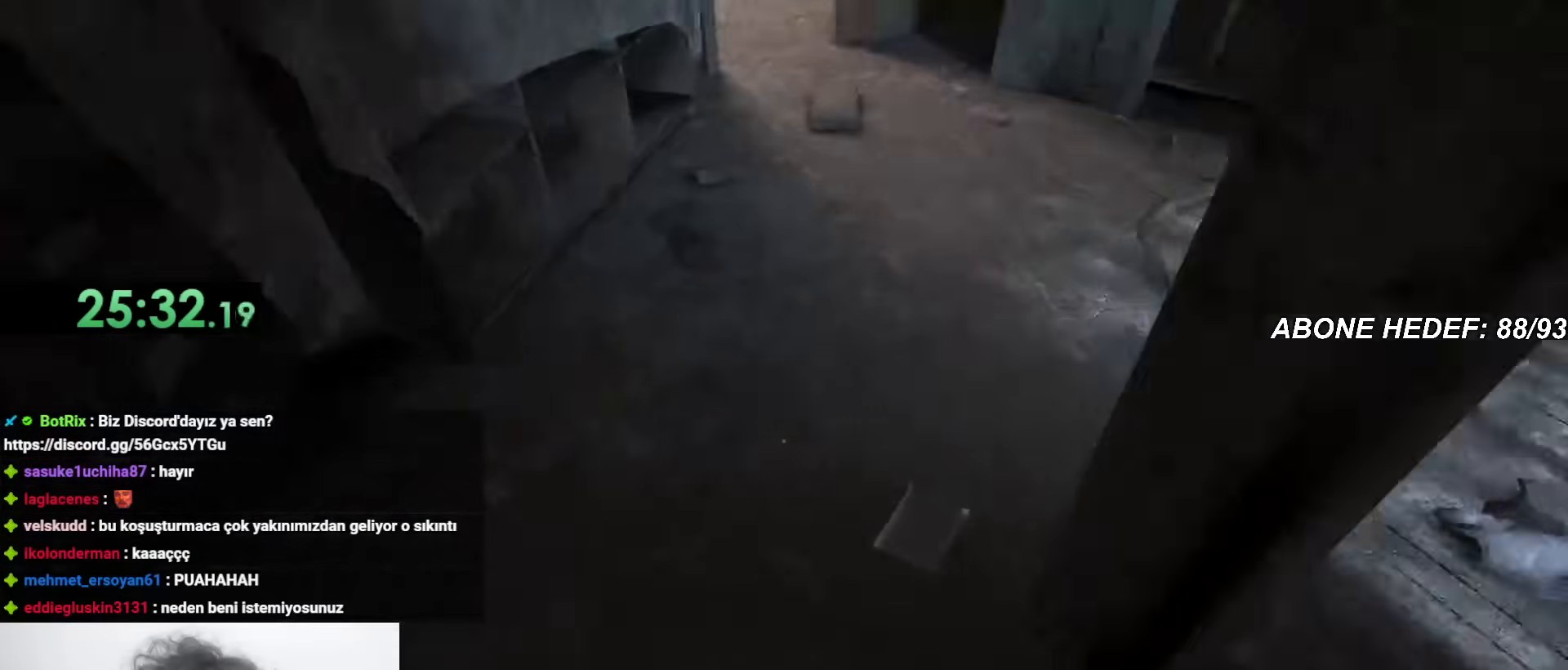
{"keys": ["shift", "w"], "mouse": [], "events": []}
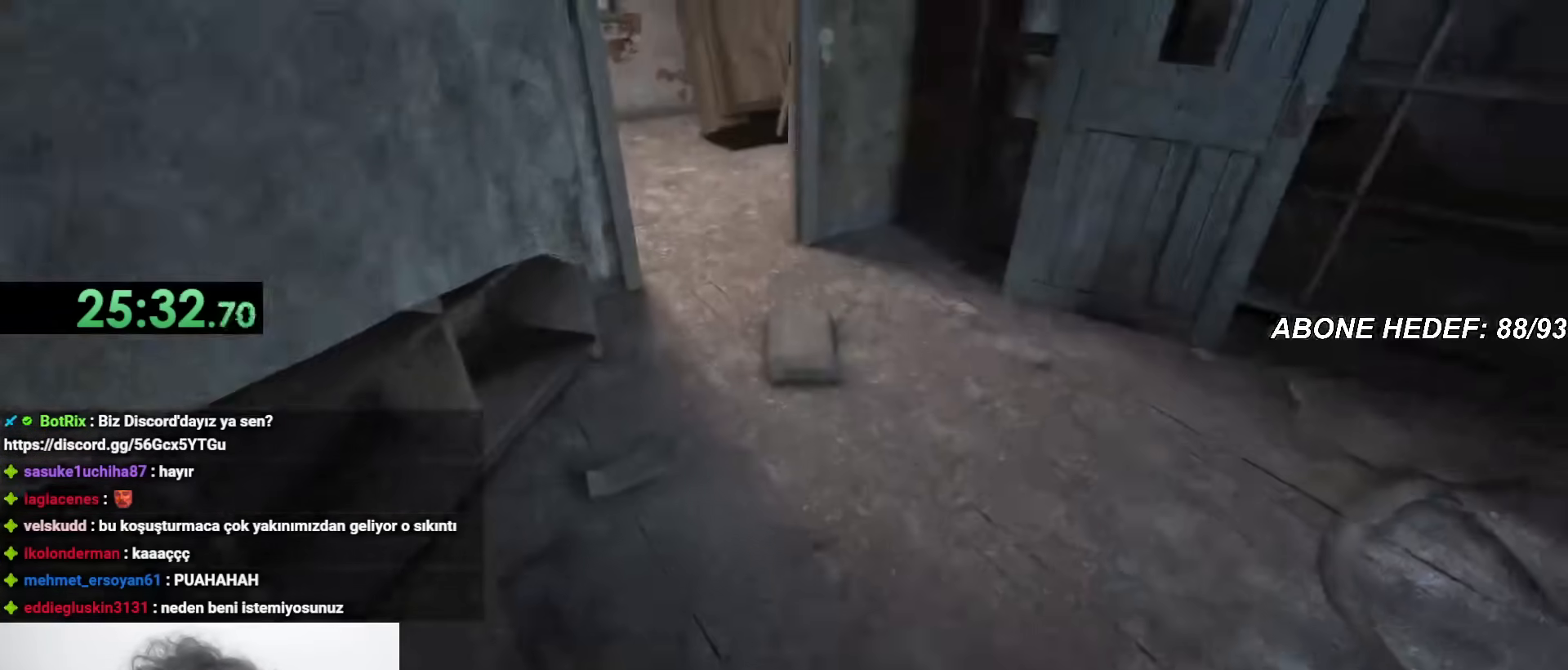
{"keys": ["shift", "w"], "mouse": [], "events": []}
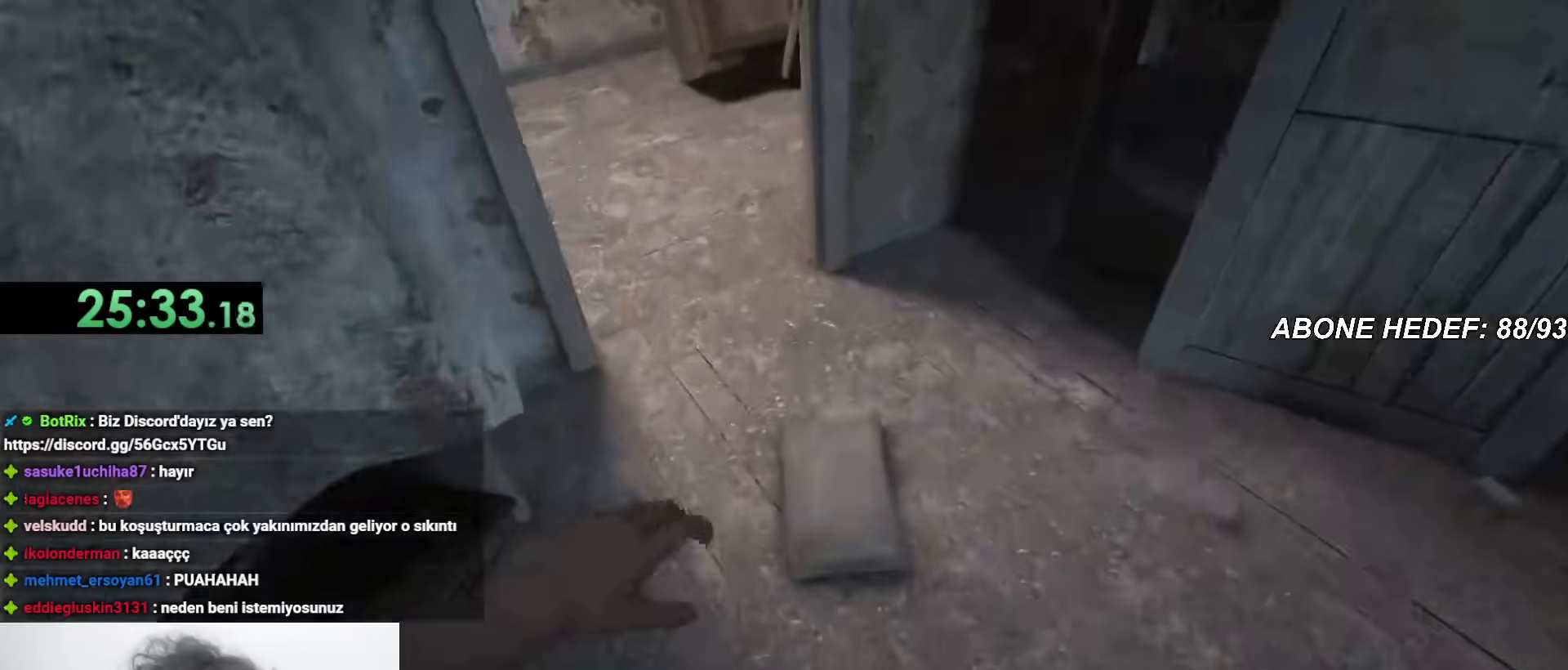
{"keys": ["shift", "w"], "mouse": [], "events": []}
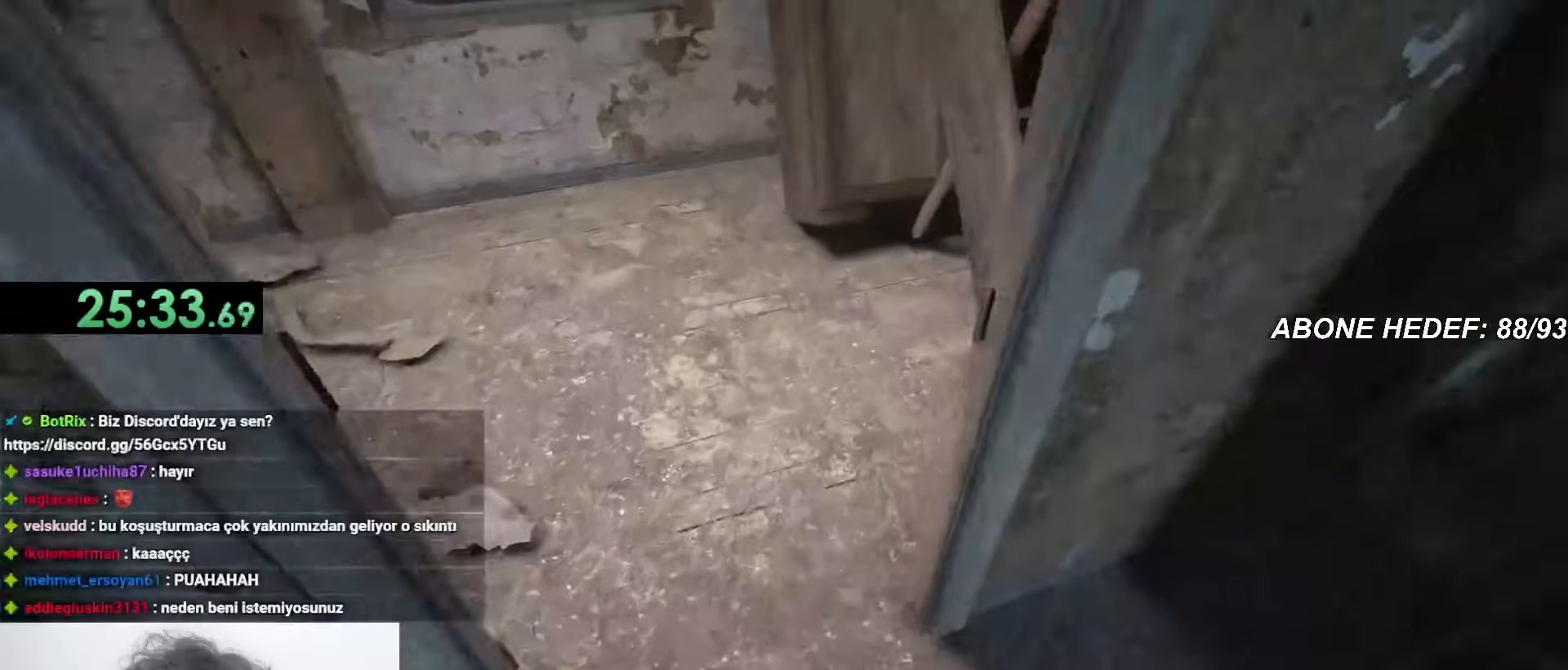
{"keys": ["shift", "w"], "mouse": [], "events": []}
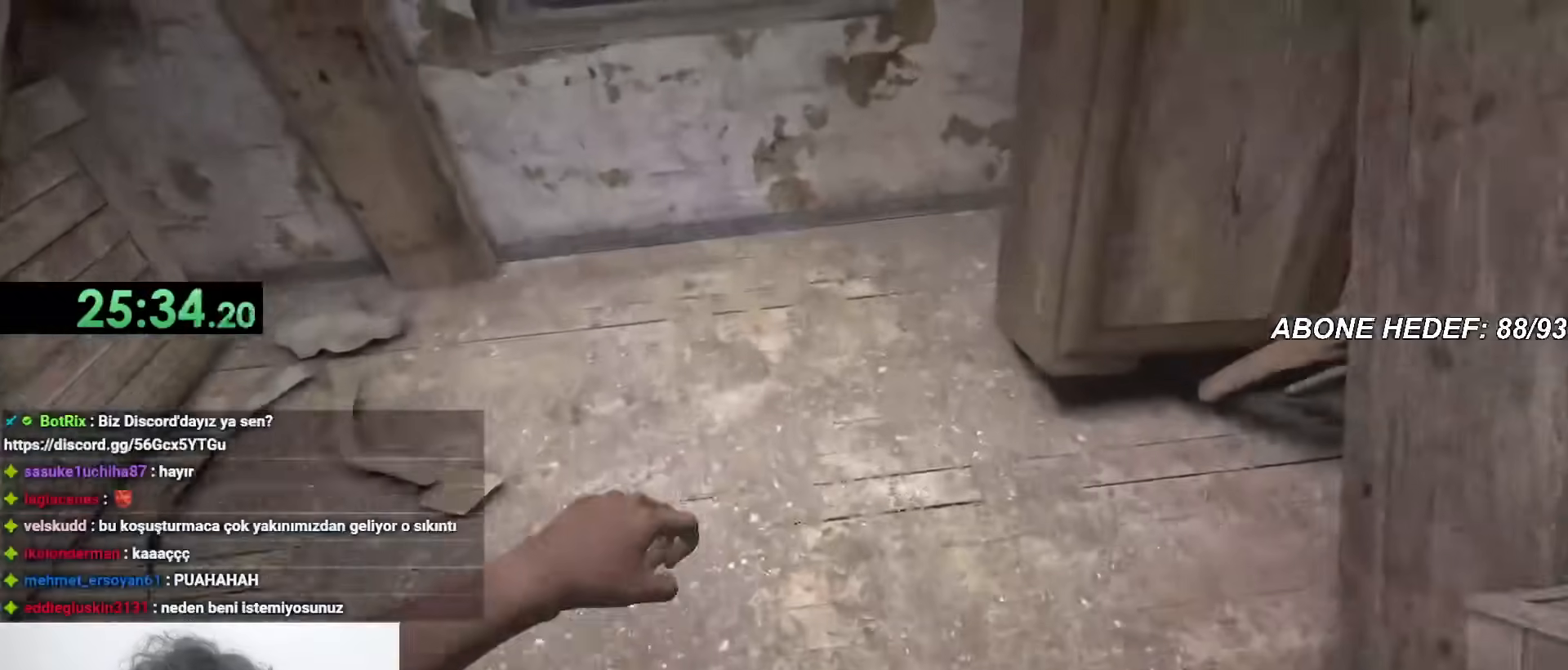
{"keys": ["shift", "w"], "mouse": [], "events": [[217, "space", "down"], [317, "space", "up"], [350, "space", "down"], [400, "space", "up"], [450, "space", "down"], [500, "space", "up"]]}
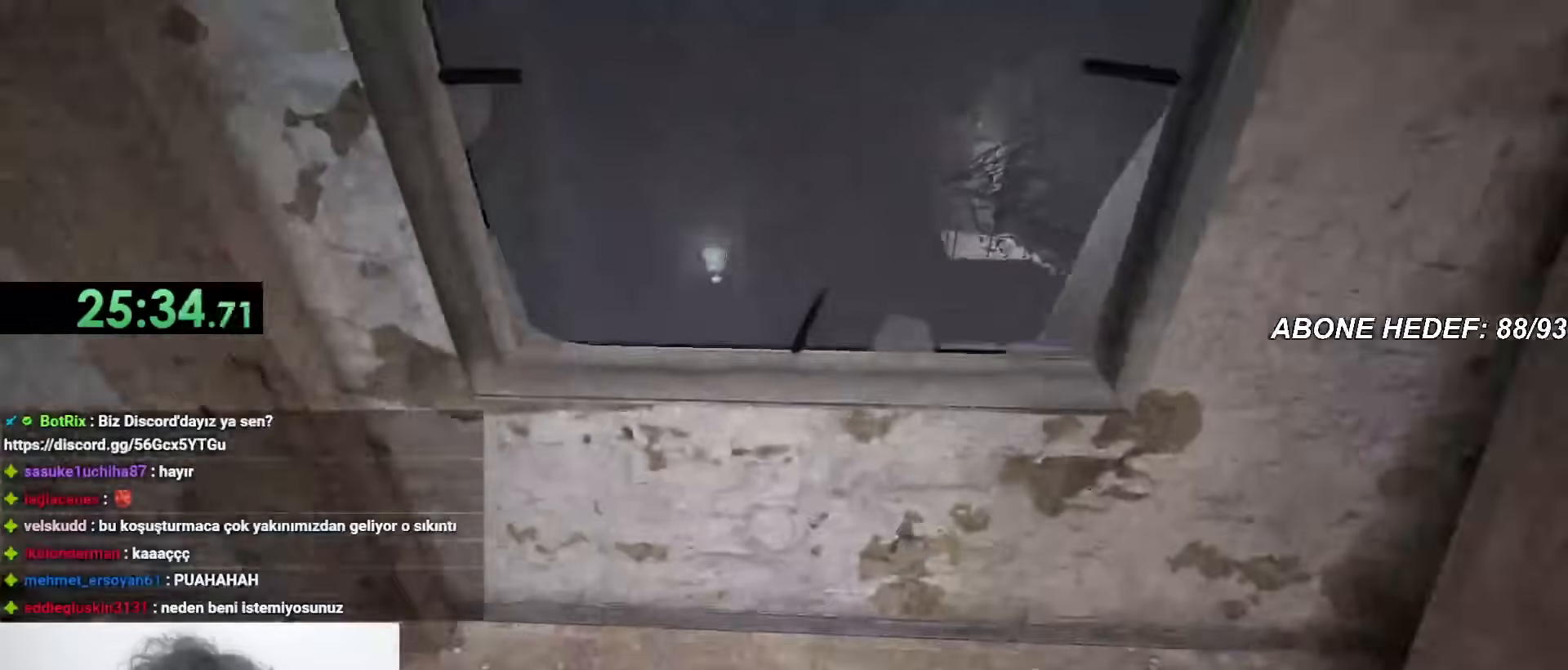
{"keys": ["shift", "space", "w"], "mouse": [], "events": [[50, "space", "down"], [100, "space", "up"], [283, "space", "down"], [333, "space", "up"], [367, "space", "down"], [417, "space", "up"], [467, "space", "down"]]}
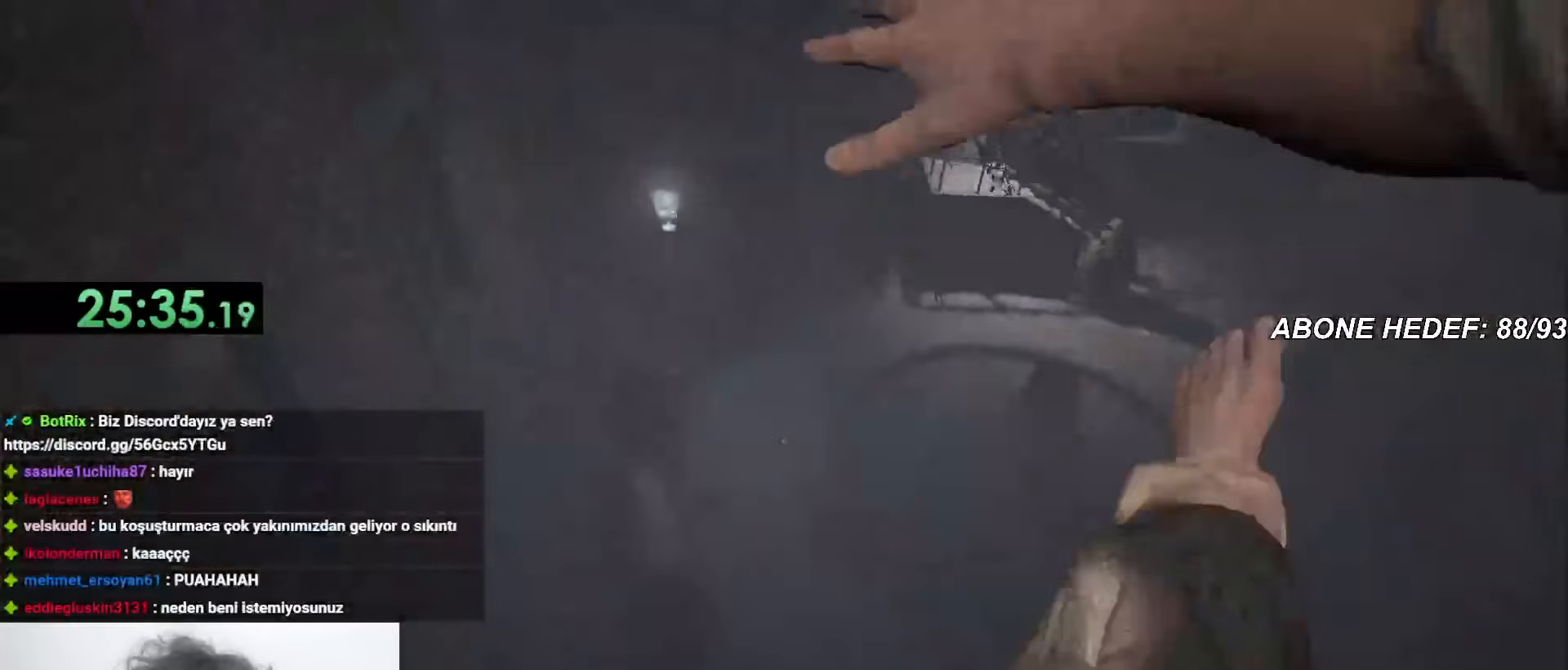
{"keys": ["shift", "w"], "mouse": [], "events": [[17, "space", "up"]]}
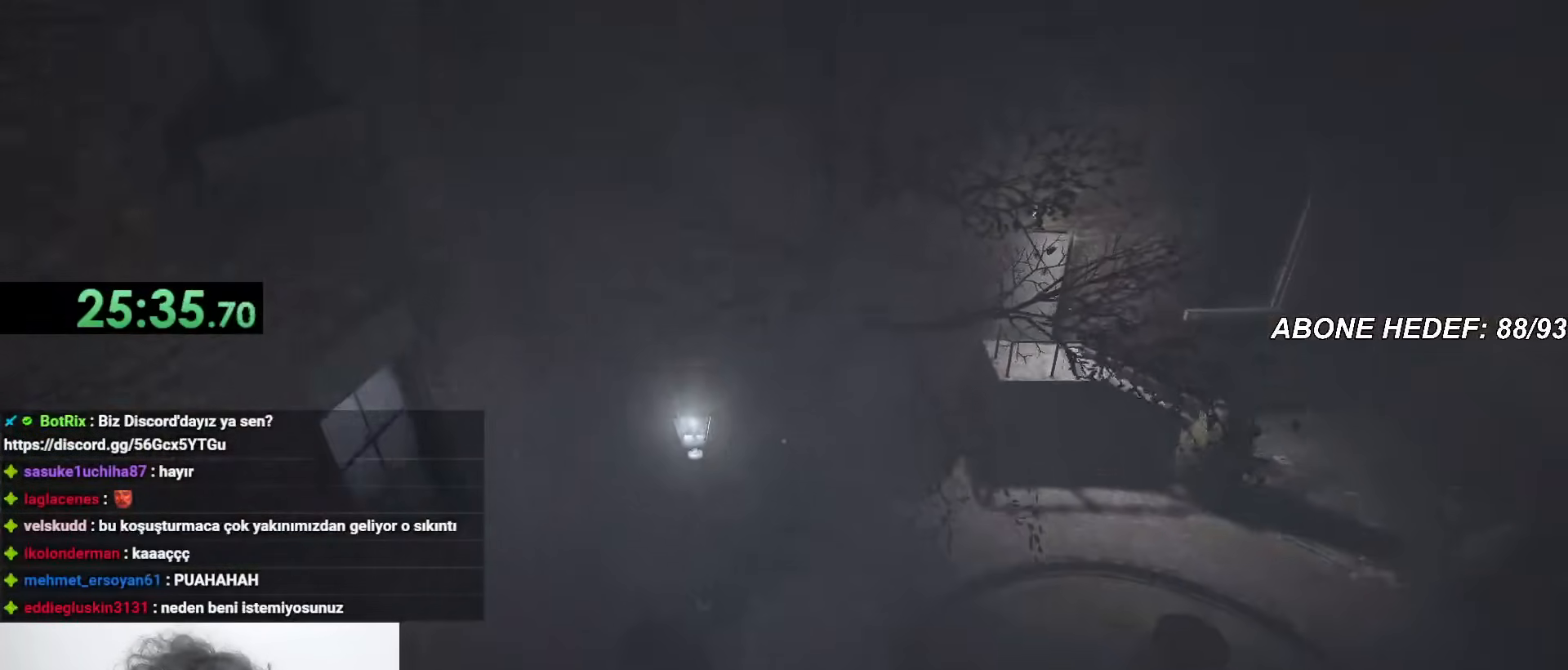
{"keys": ["shift", "w"], "mouse": [], "events": []}
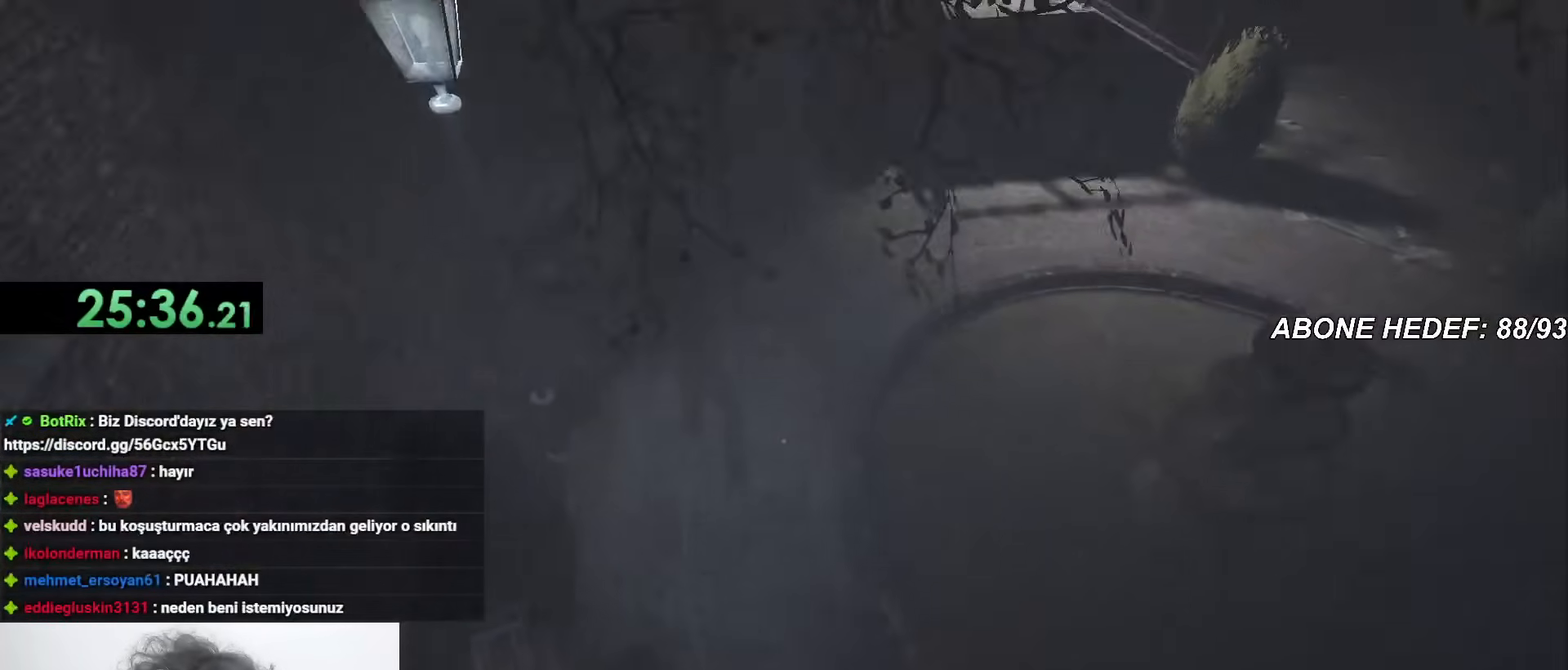
{"keys": ["shift"], "mouse": [], "events": [[467, "w", "up"]]}
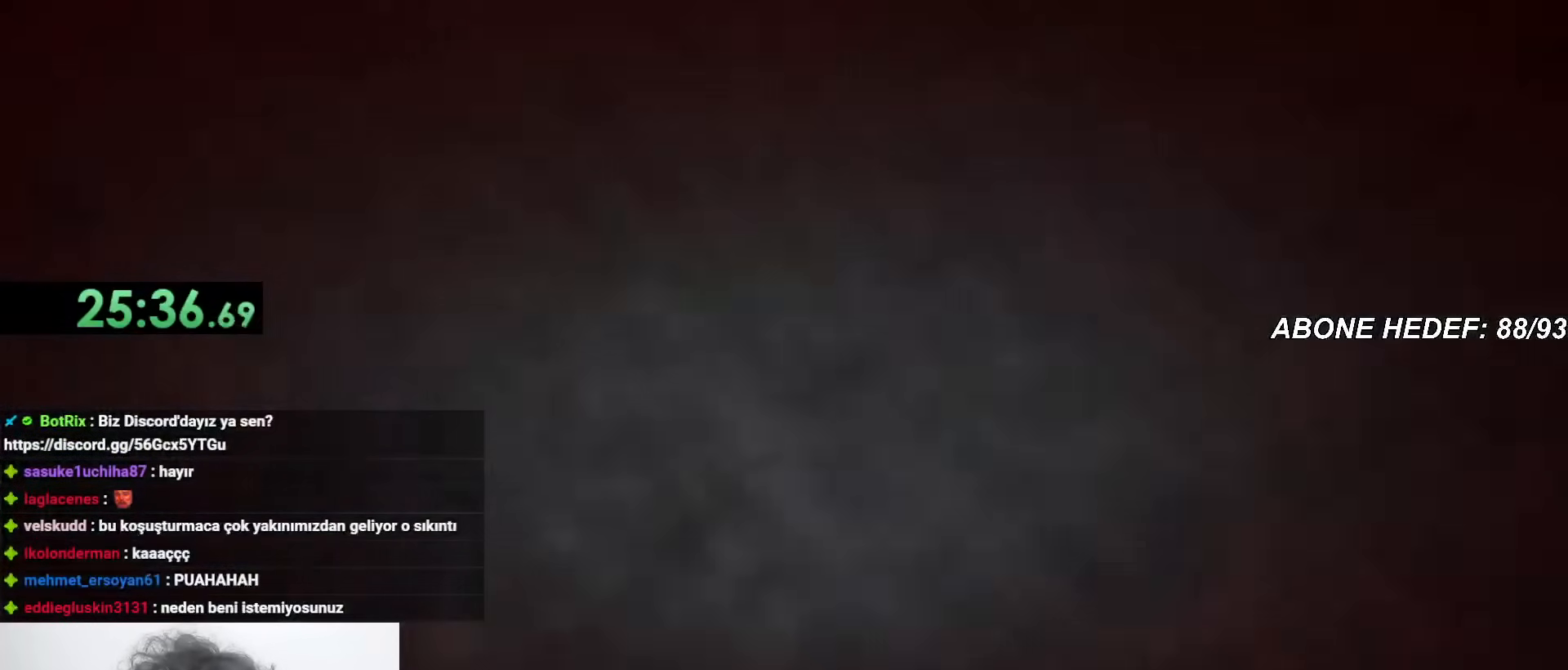
{"keys": [], "mouse": [], "events": [[17, "shift", "up"]]}